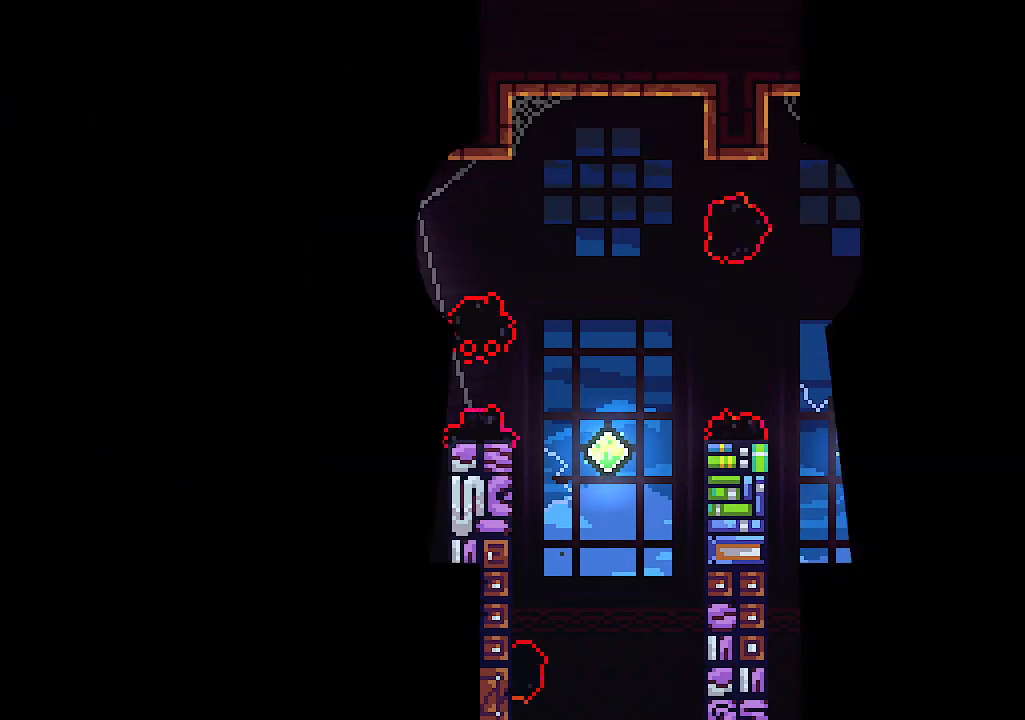
Gameplay with keyboard; each line is a JSON object with the keys held at the frame after it. "events" lists presses ("down") and releases ("up") of "c", "down", "left", "right", "s", "shift", "up", "x" and "z" between this image and that frame as [ms after this image, input, new state], when the widget could be followed in between. No other keys are recorded. Mouse input is not recorded.
{"keys": ["right"], "events": [[467, "right", "down"]]}
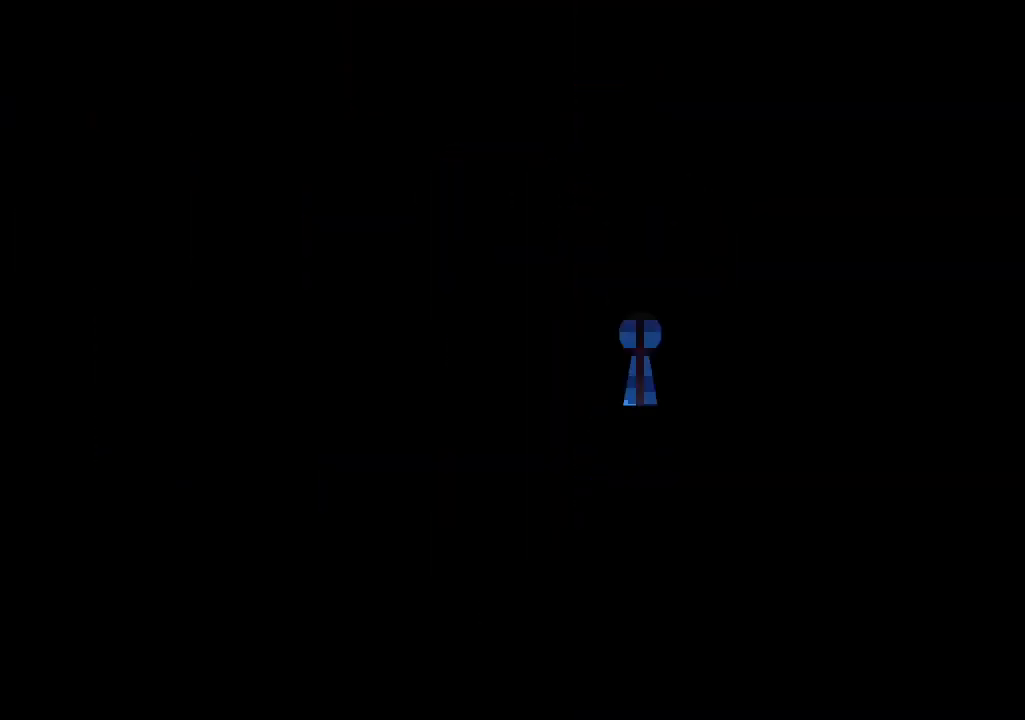
{"keys": ["right"], "events": []}
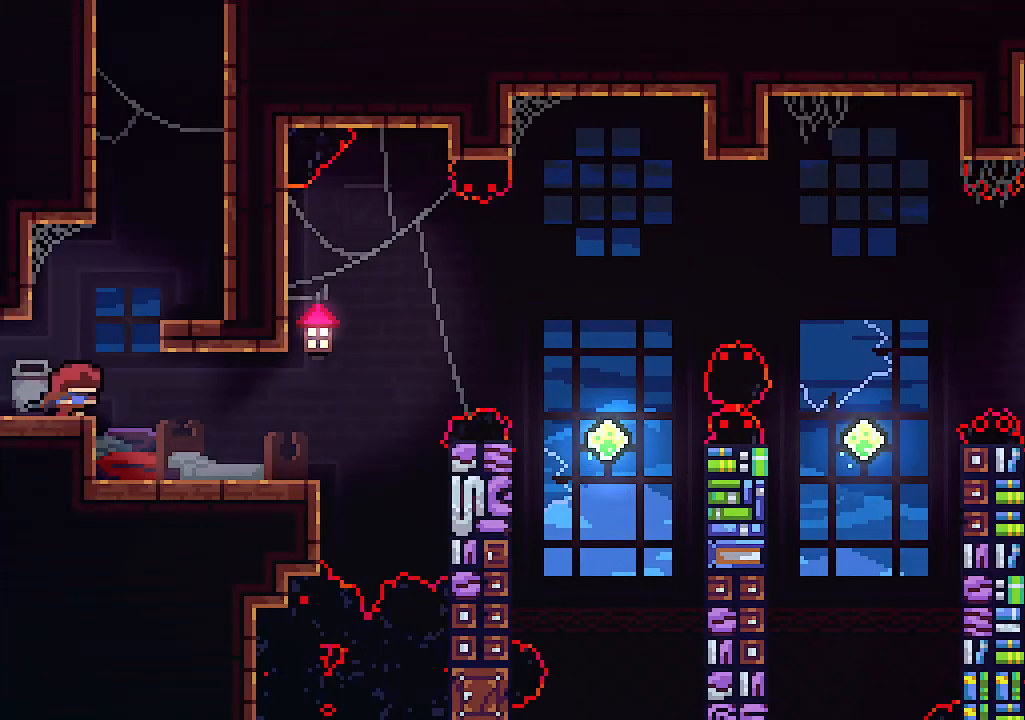
{"keys": ["right"], "events": []}
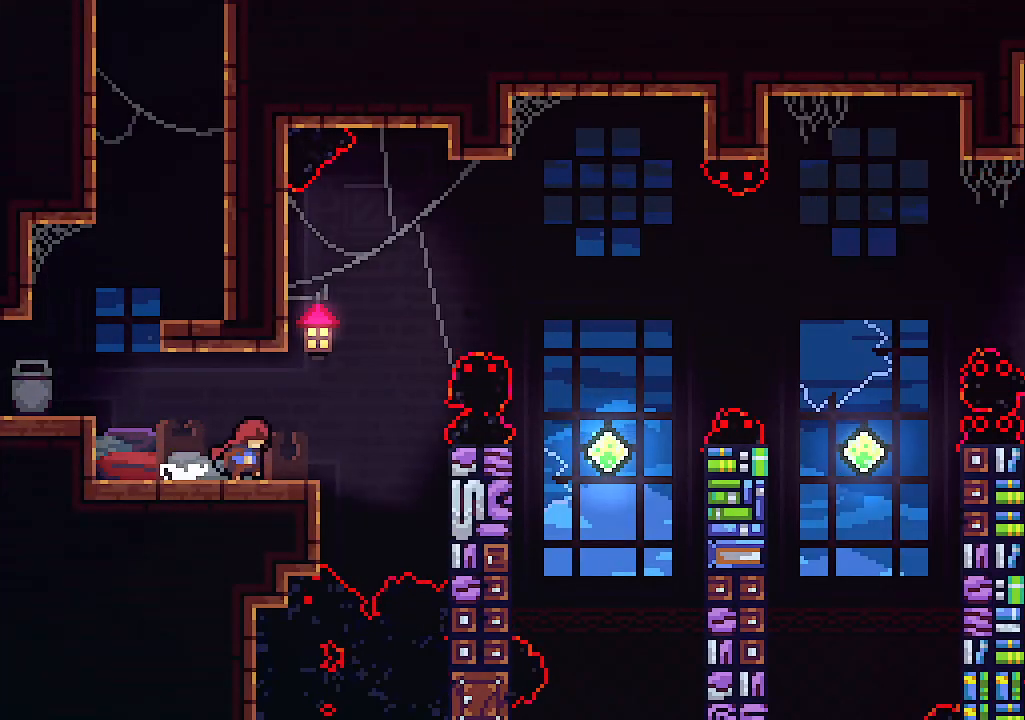
{"keys": ["right", "up", "z"], "events": [[67, "up", "down"], [100, "z", "down"], [300, "right", "up"], [367, "right", "down"]]}
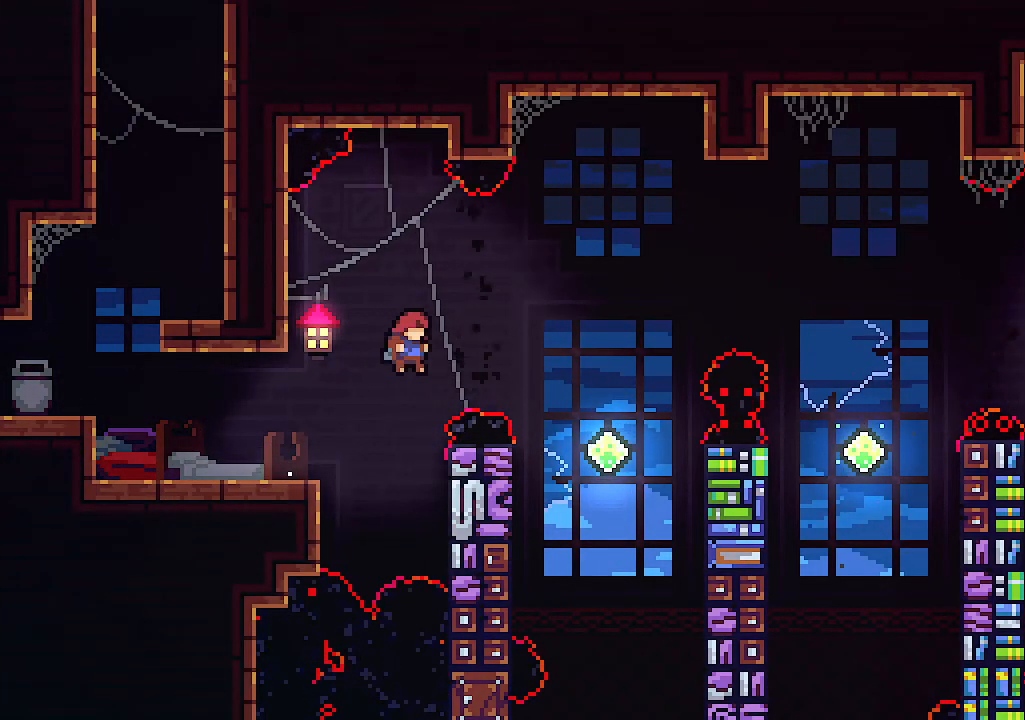
{"keys": [], "events": [[33, "z", "up"], [67, "c", "down"], [200, "c", "up"], [400, "right", "up"], [433, "up", "up"]]}
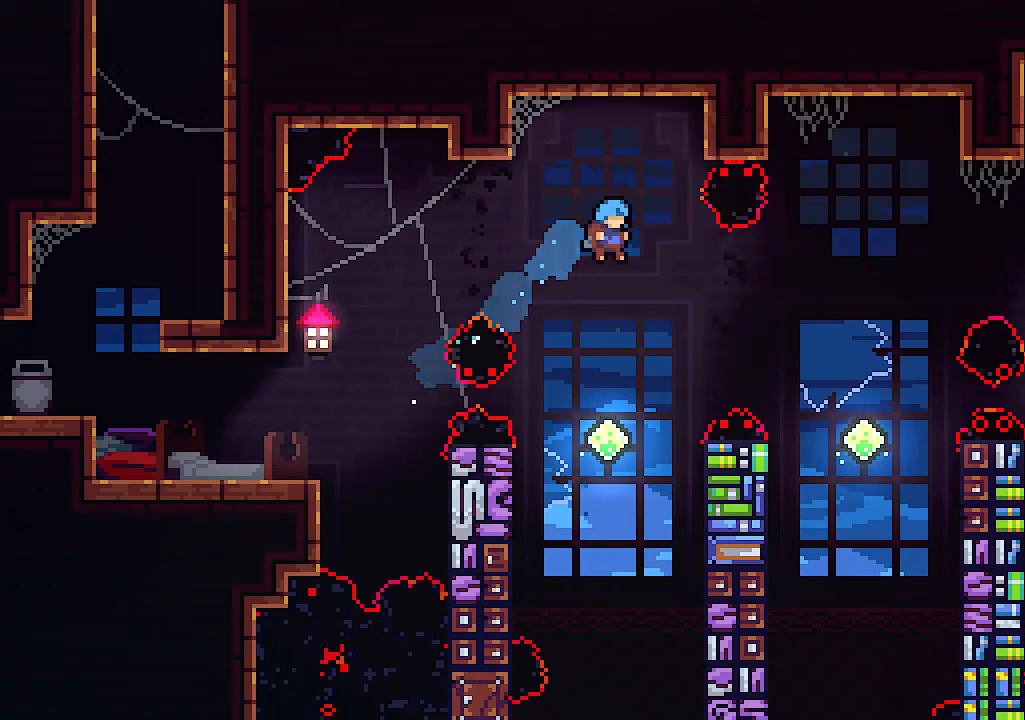
{"keys": ["c", "up"], "events": [[300, "up", "down"], [400, "c", "down"]]}
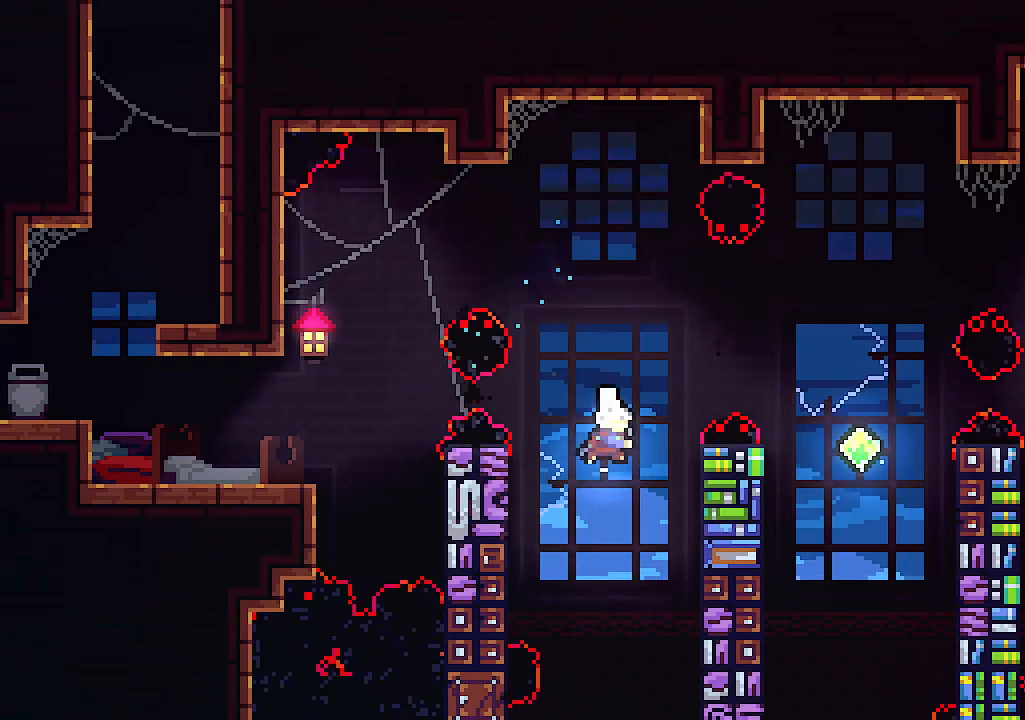
{"keys": ["right", "up"], "events": [[200, "right", "down"], [233, "right", "up"], [333, "c", "up"], [333, "right", "down"]]}
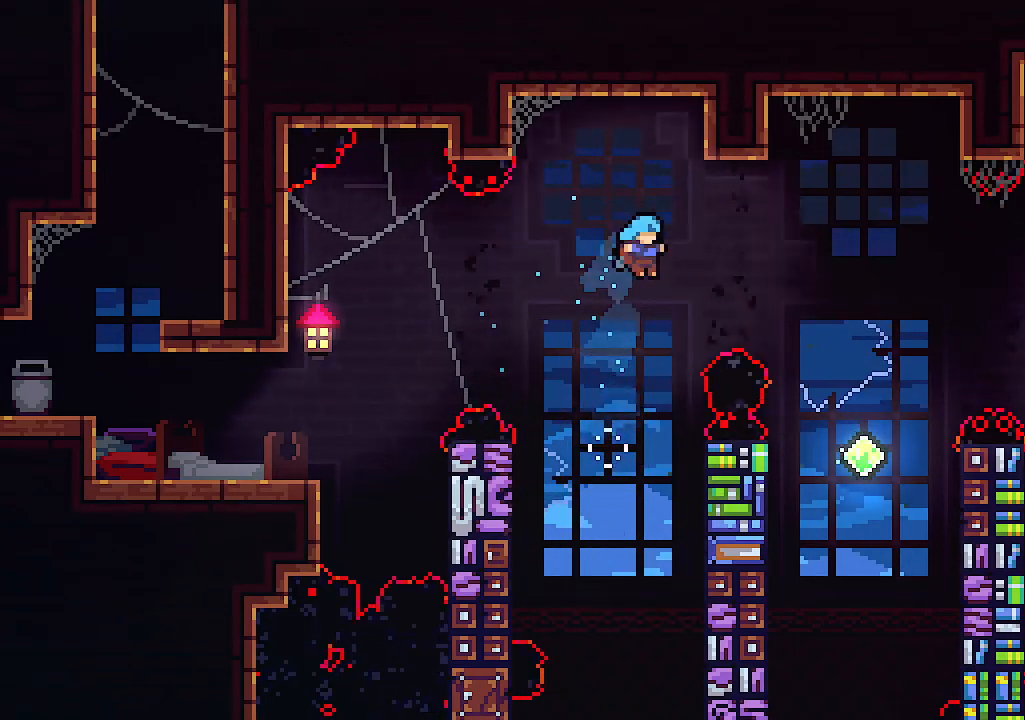
{"keys": [], "events": [[67, "right", "up"], [100, "up", "up"]]}
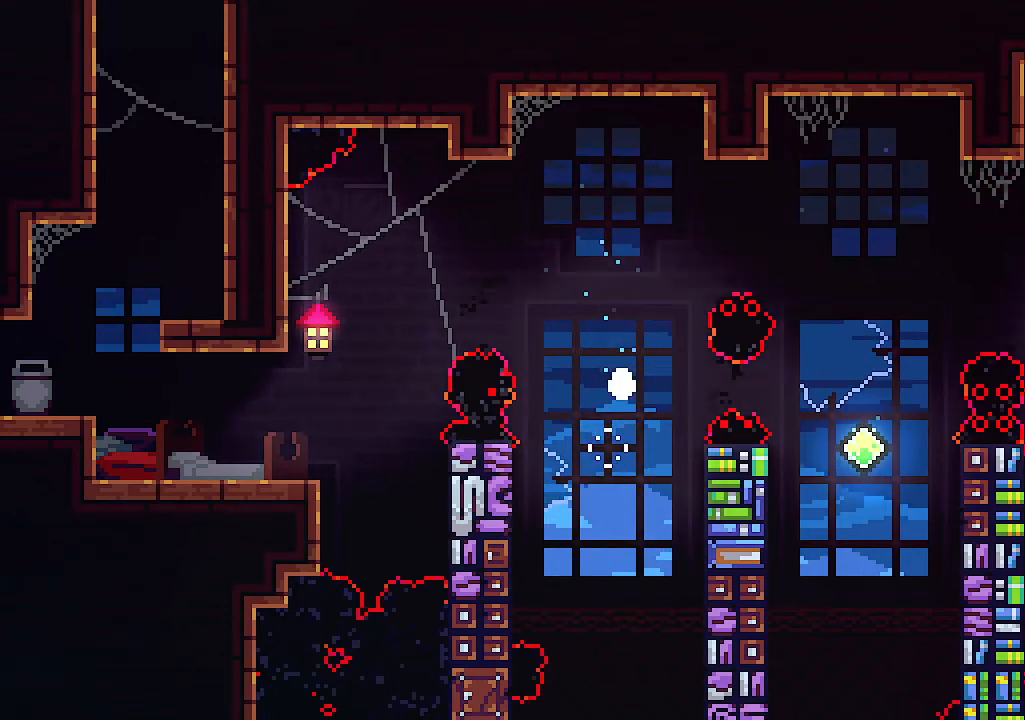
{"keys": [], "events": []}
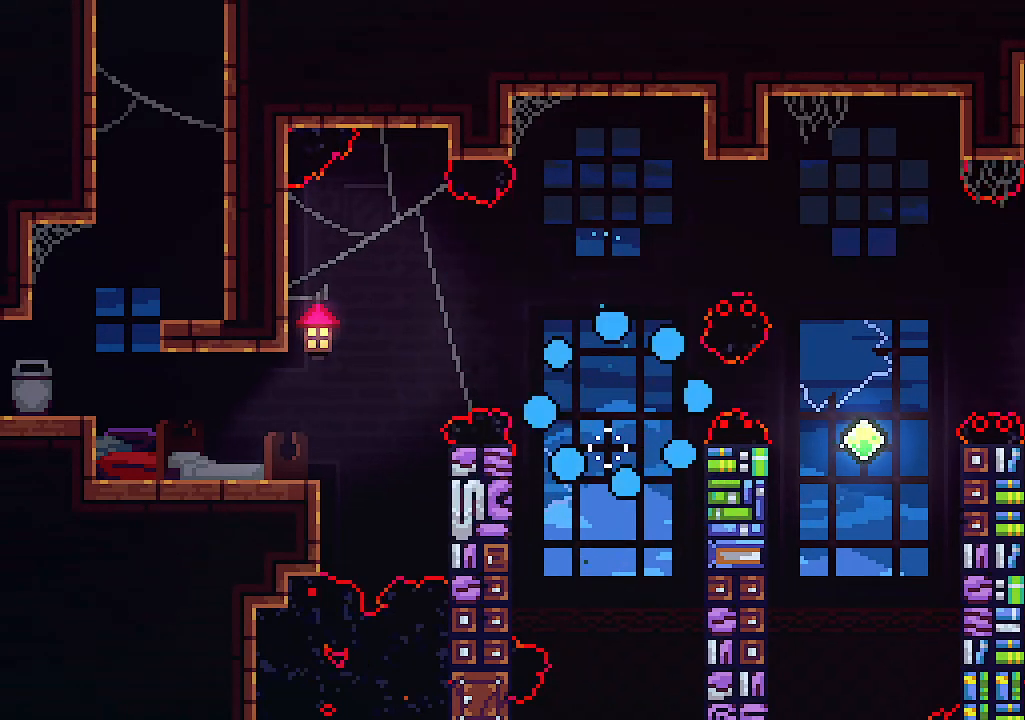
{"keys": [], "events": []}
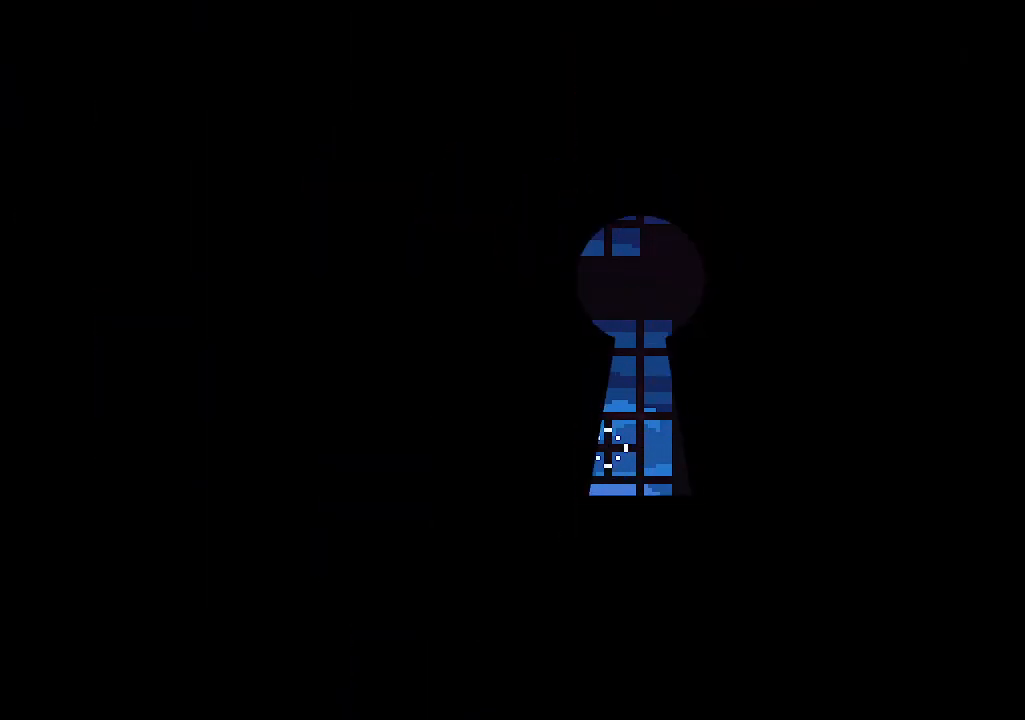
{"keys": [], "events": []}
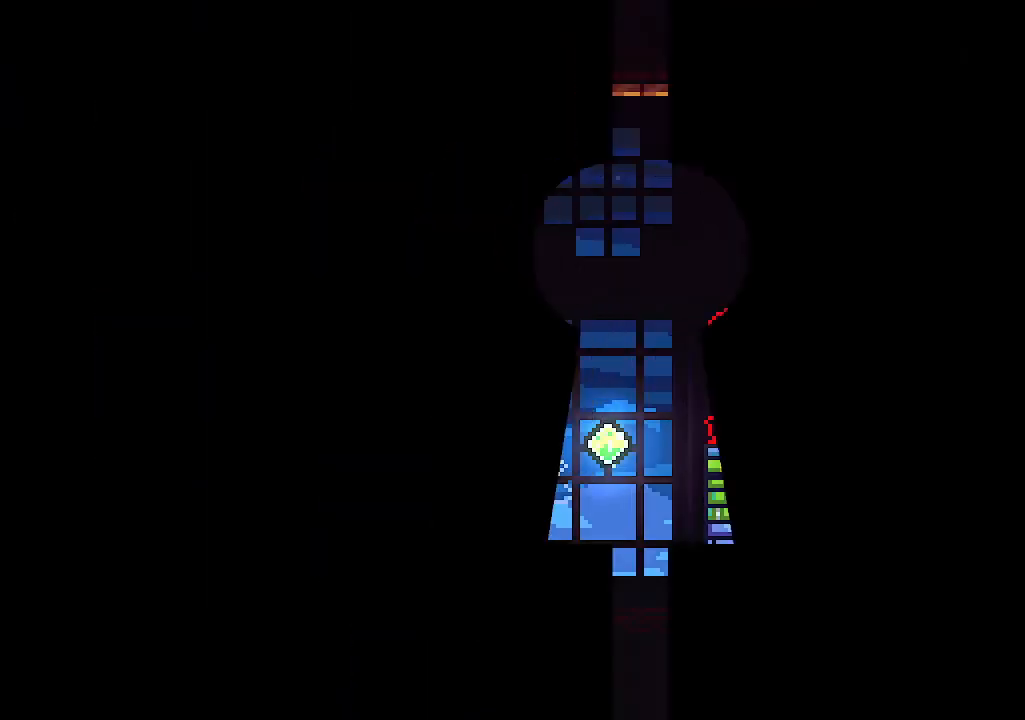
{"keys": ["right"], "events": [[167, "right", "down"]]}
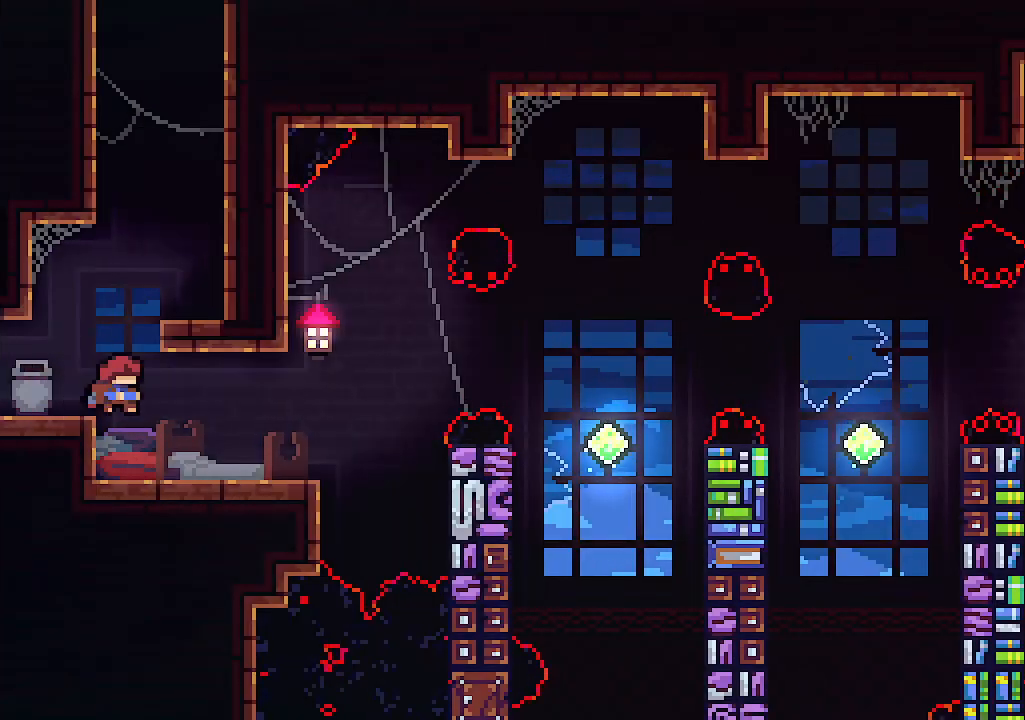
{"keys": ["right"], "events": []}
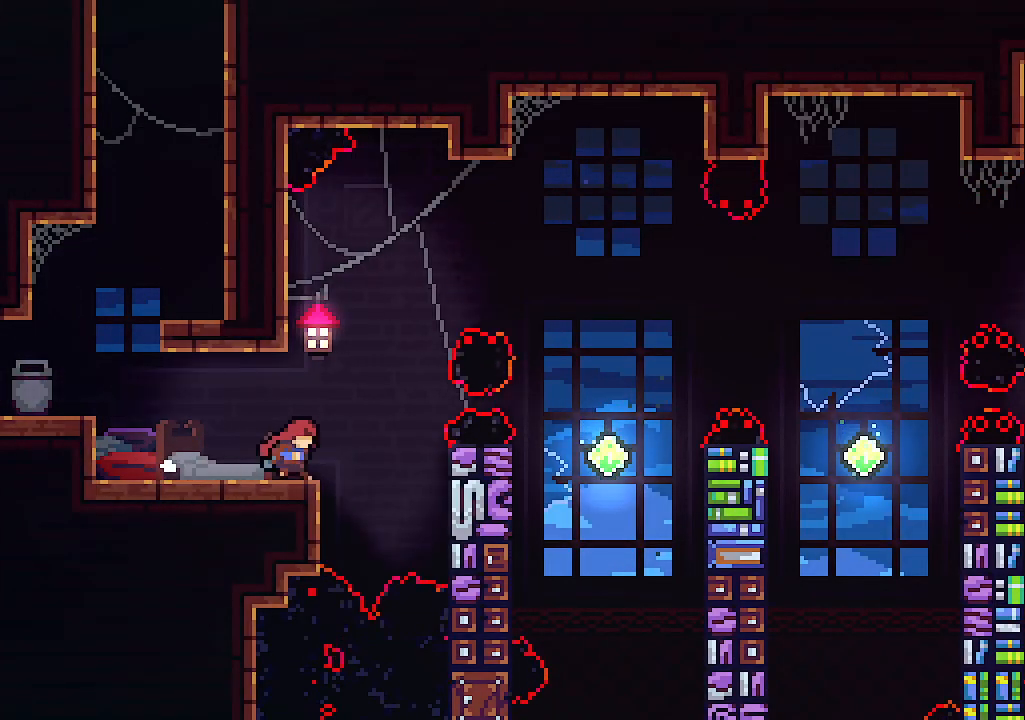
{"keys": ["right"], "events": [[33, "z", "down"], [300, "c", "down"], [400, "z", "up"], [467, "c", "up"]]}
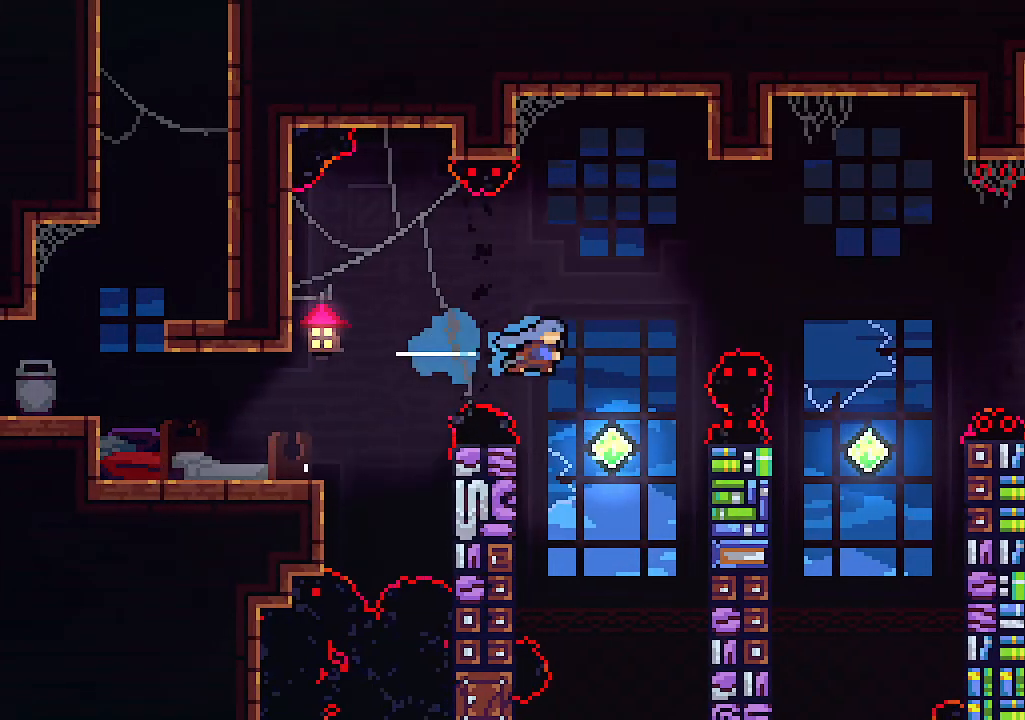
{"keys": ["left", "right"], "events": [[133, "left", "down"], [133, "right", "up"], [500, "right", "down"]]}
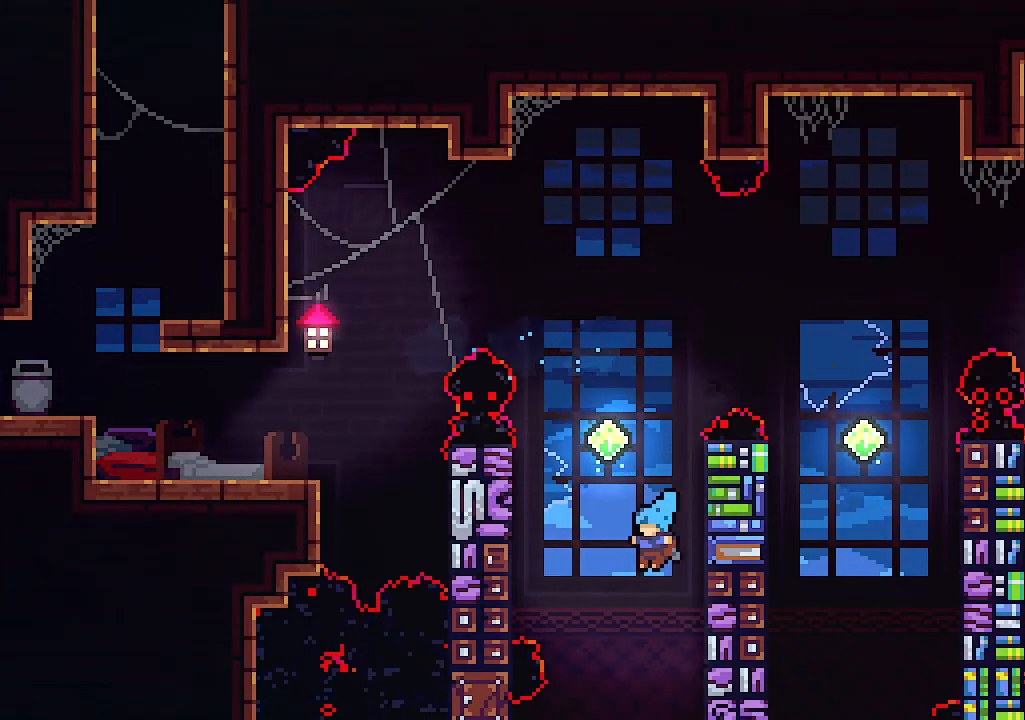
{"keys": ["right"], "events": [[67, "left", "up"], [200, "c", "down"], [233, "up", "down"], [333, "c", "up"], [467, "up", "up"]]}
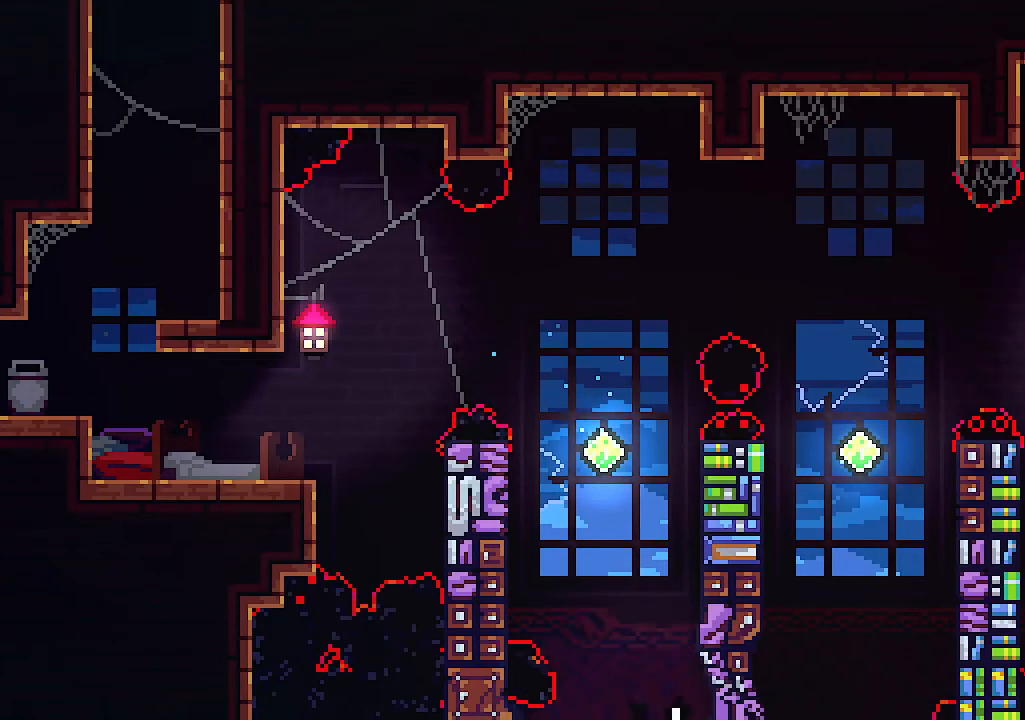
{"keys": [], "events": [[33, "z", "down"], [267, "right", "up"], [267, "z", "up"]]}
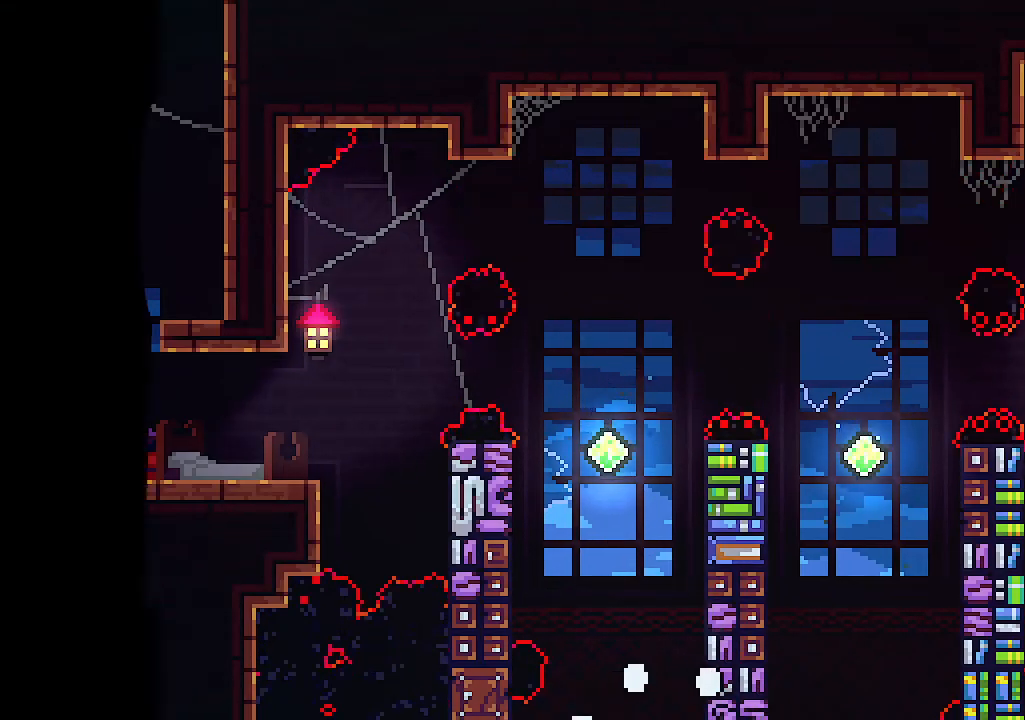
{"keys": [], "events": []}
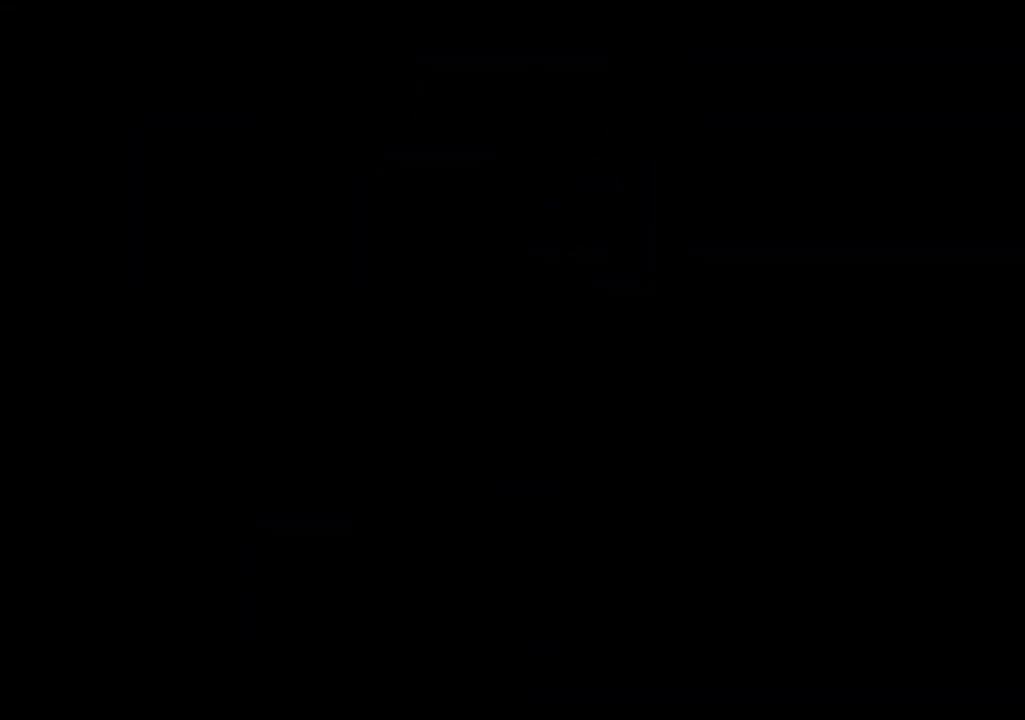
{"keys": ["right"], "events": [[367, "right", "down"]]}
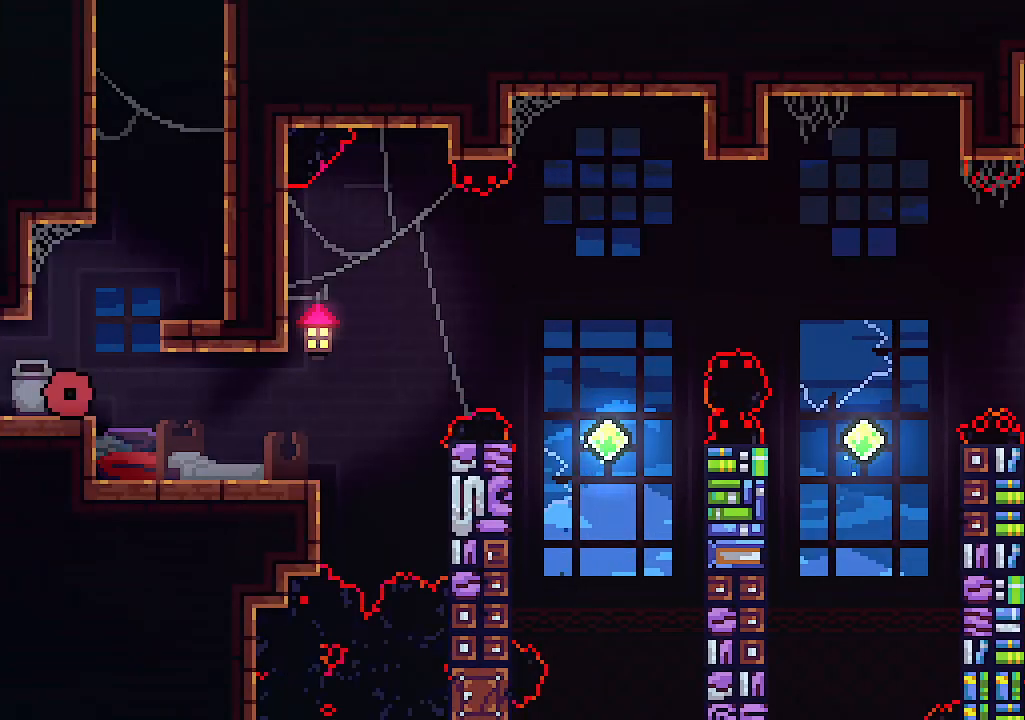
{"keys": ["right"], "events": []}
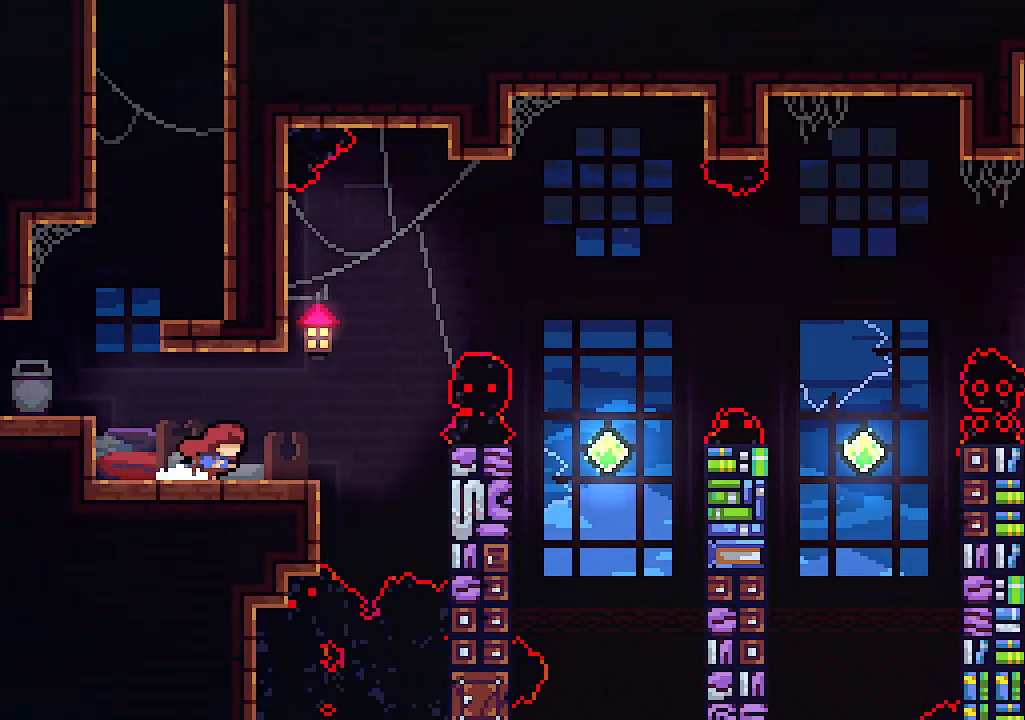
{"keys": ["c", "right", "up"], "events": [[300, "up", "down"], [300, "z", "down"], [400, "c", "down"], [500, "z", "up"]]}
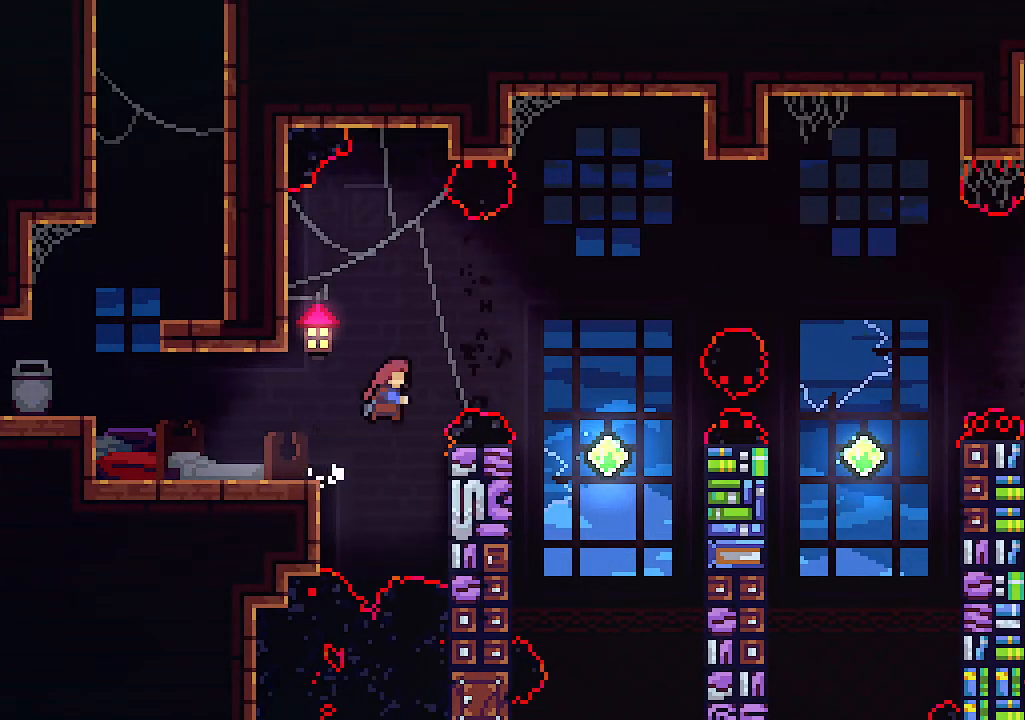
{"keys": ["left"], "events": [[100, "c", "up"], [400, "left", "down"], [400, "right", "up"], [433, "up", "up"]]}
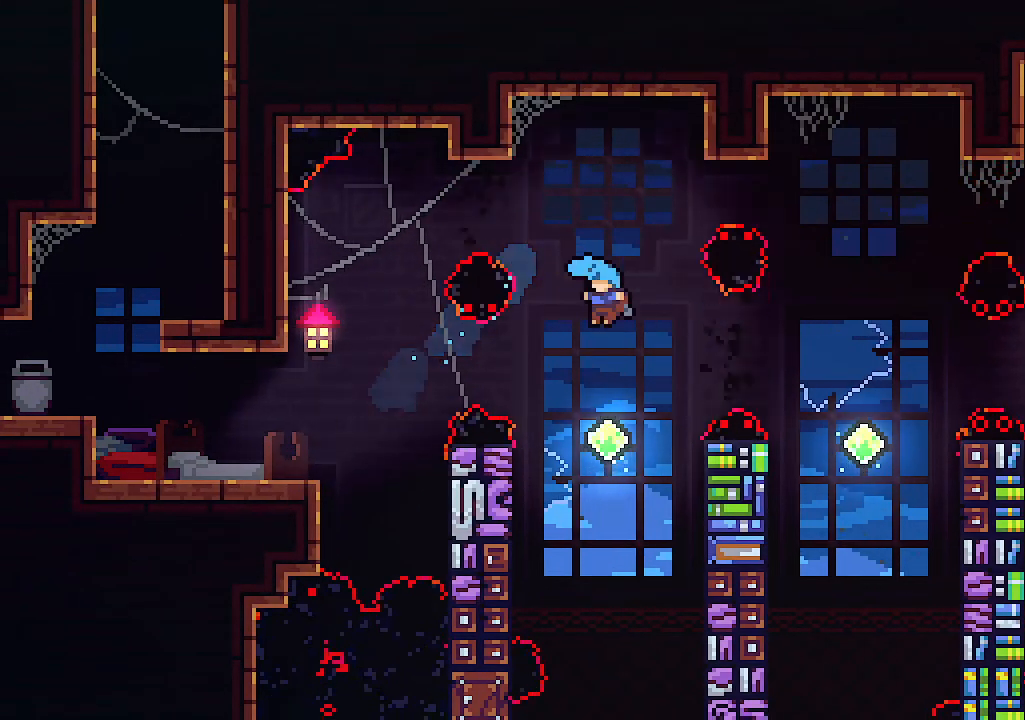
{"keys": ["right", "z"], "events": [[400, "right", "down"], [400, "z", "down"], [433, "left", "up"]]}
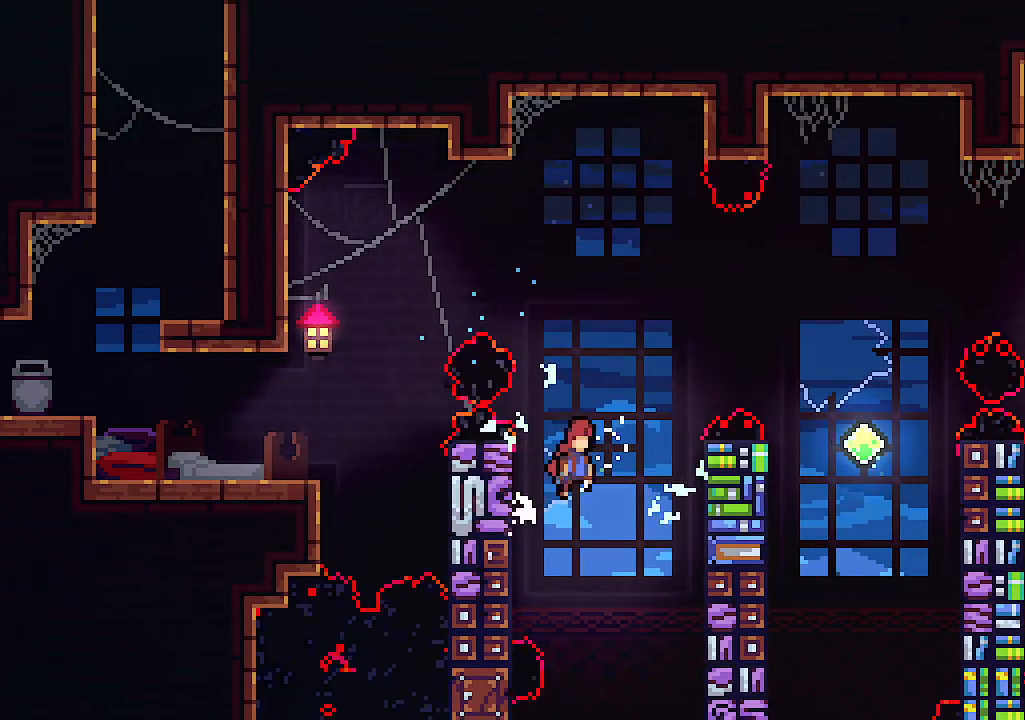
{"keys": ["right"], "events": [[200, "z", "up"], [233, "right", "up"], [467, "right", "down"]]}
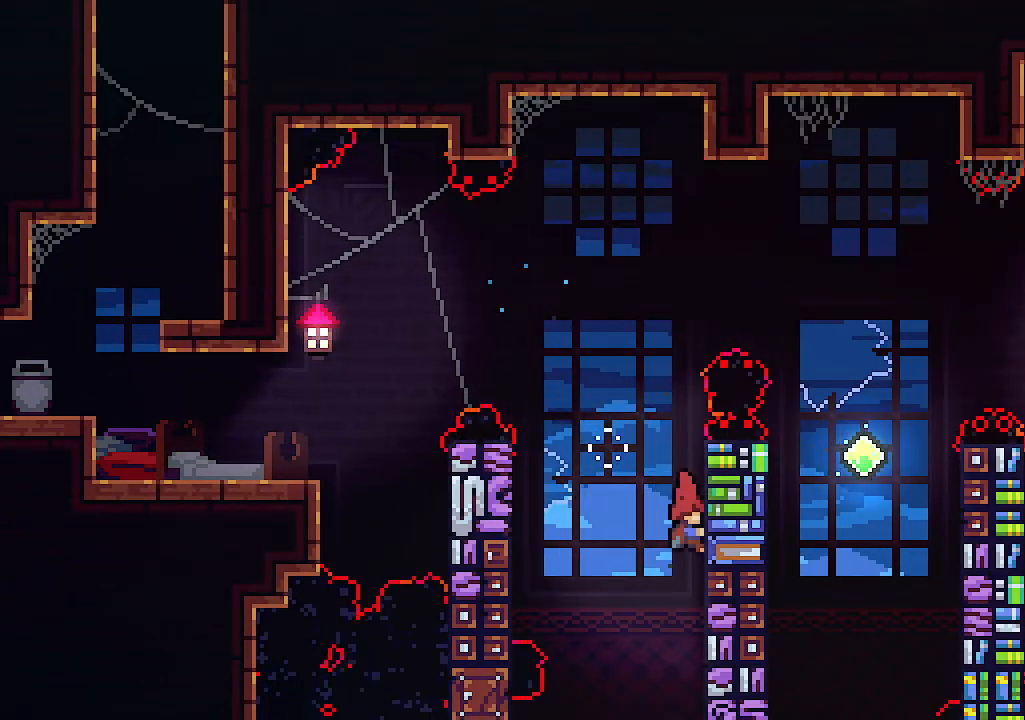
{"keys": ["right", "up", "z"], "events": [[67, "z", "down"], [300, "z", "up"], [467, "up", "down"], [467, "z", "down"]]}
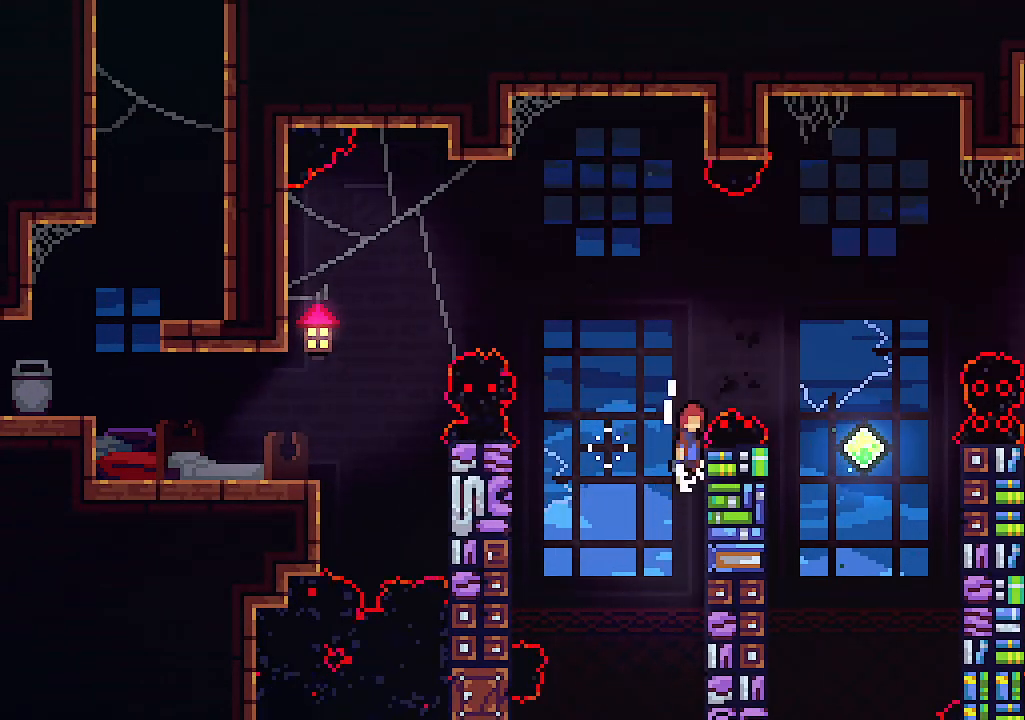
{"keys": ["right"], "events": [[167, "c", "down"], [267, "z", "up"], [300, "c", "up"], [400, "up", "up"]]}
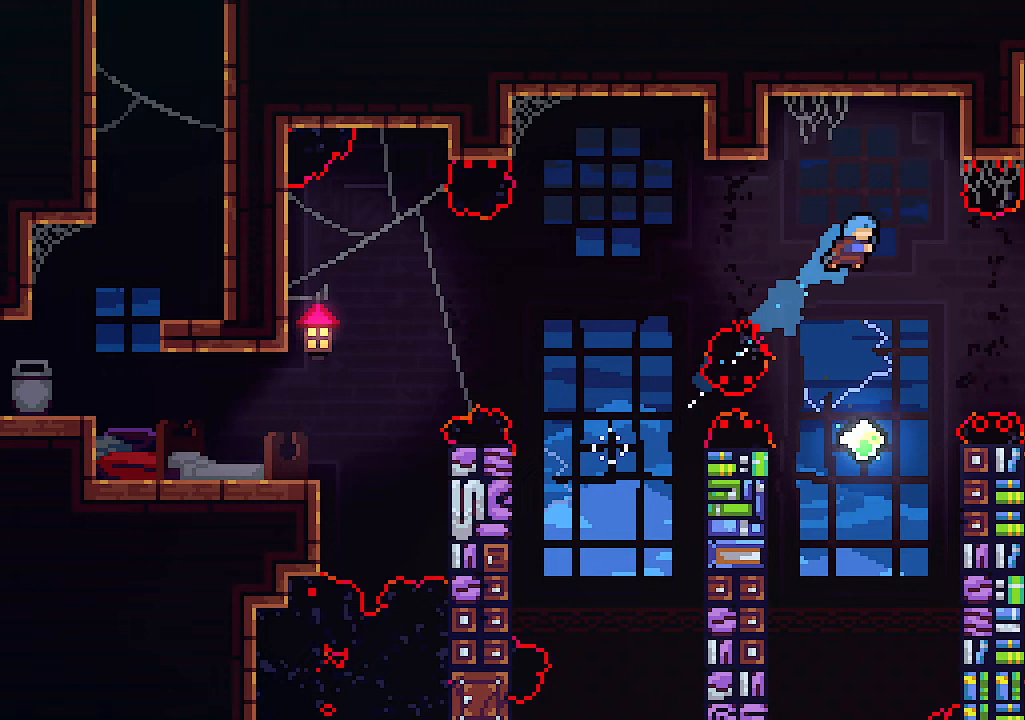
{"keys": ["left"], "events": [[67, "left", "down"], [67, "right", "up"]]}
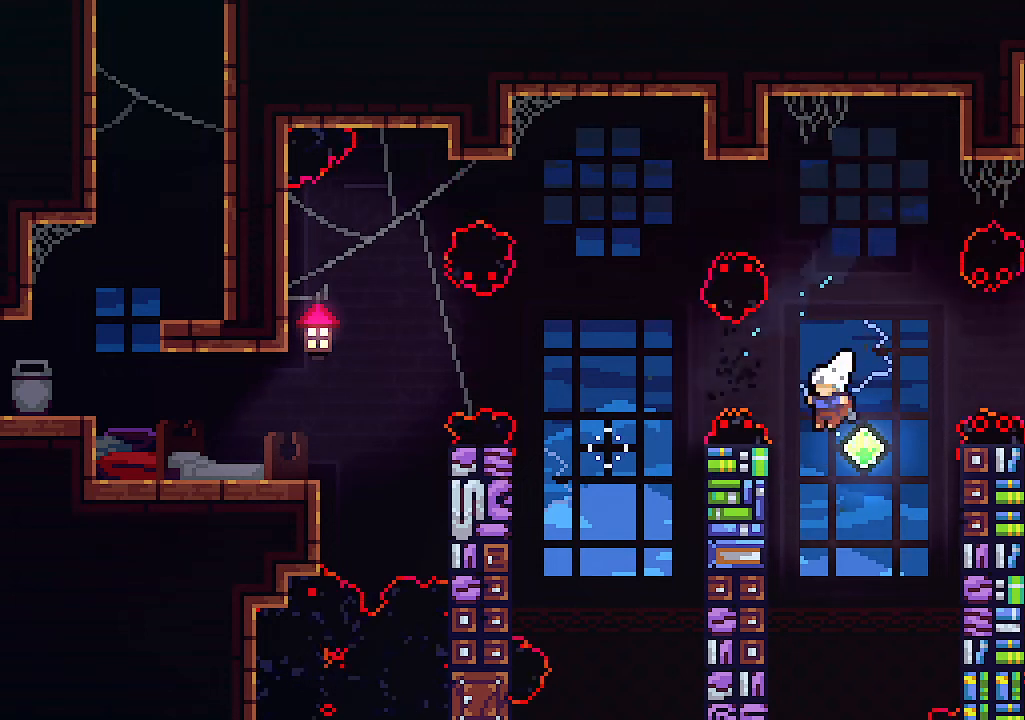
{"keys": ["left"], "events": [[200, "z", "down"], [300, "z", "up"]]}
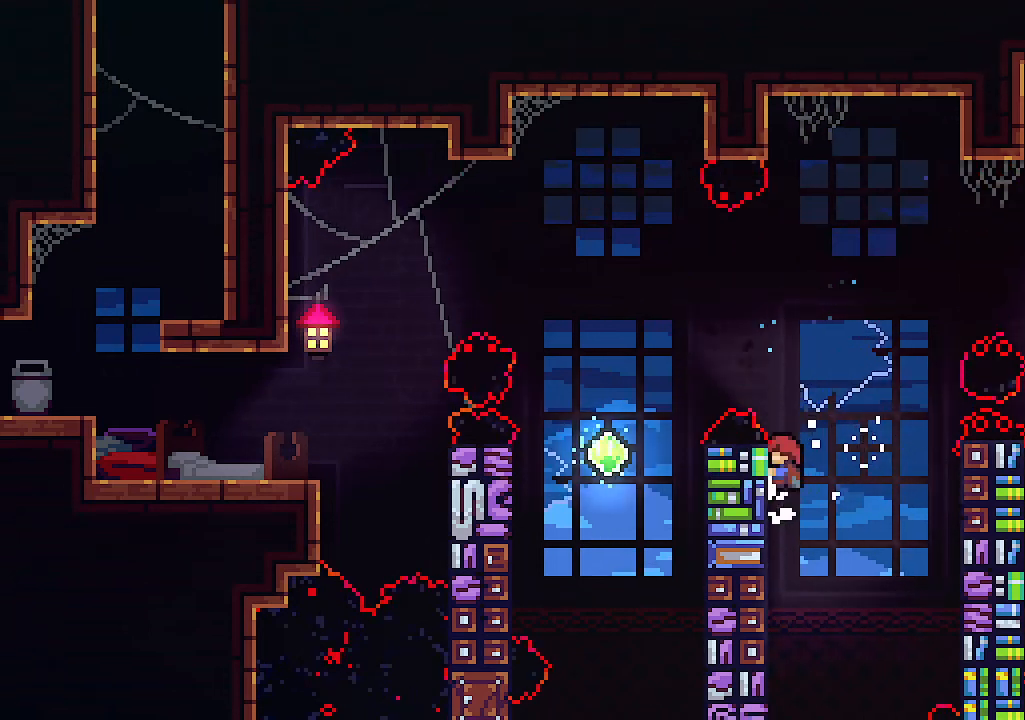
{"keys": ["c", "right", "up", "z"], "events": [[167, "right", "down"], [167, "z", "down"], [200, "left", "up"], [267, "up", "down"], [500, "c", "down"]]}
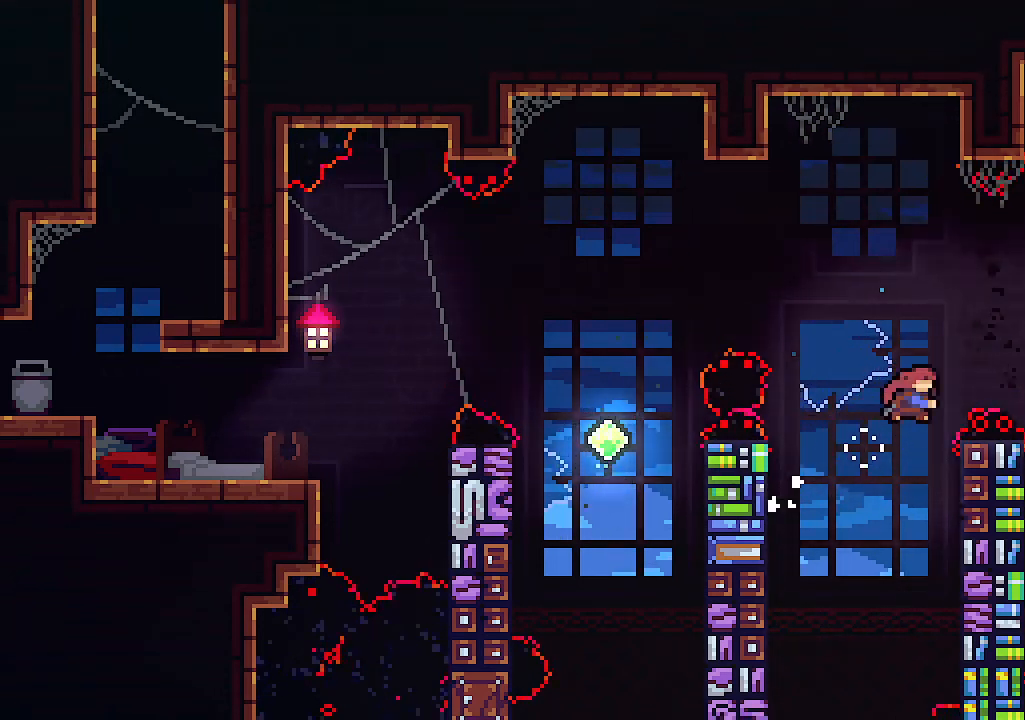
{"keys": ["right"], "events": [[33, "z", "up"], [100, "c", "up"], [233, "up", "up"]]}